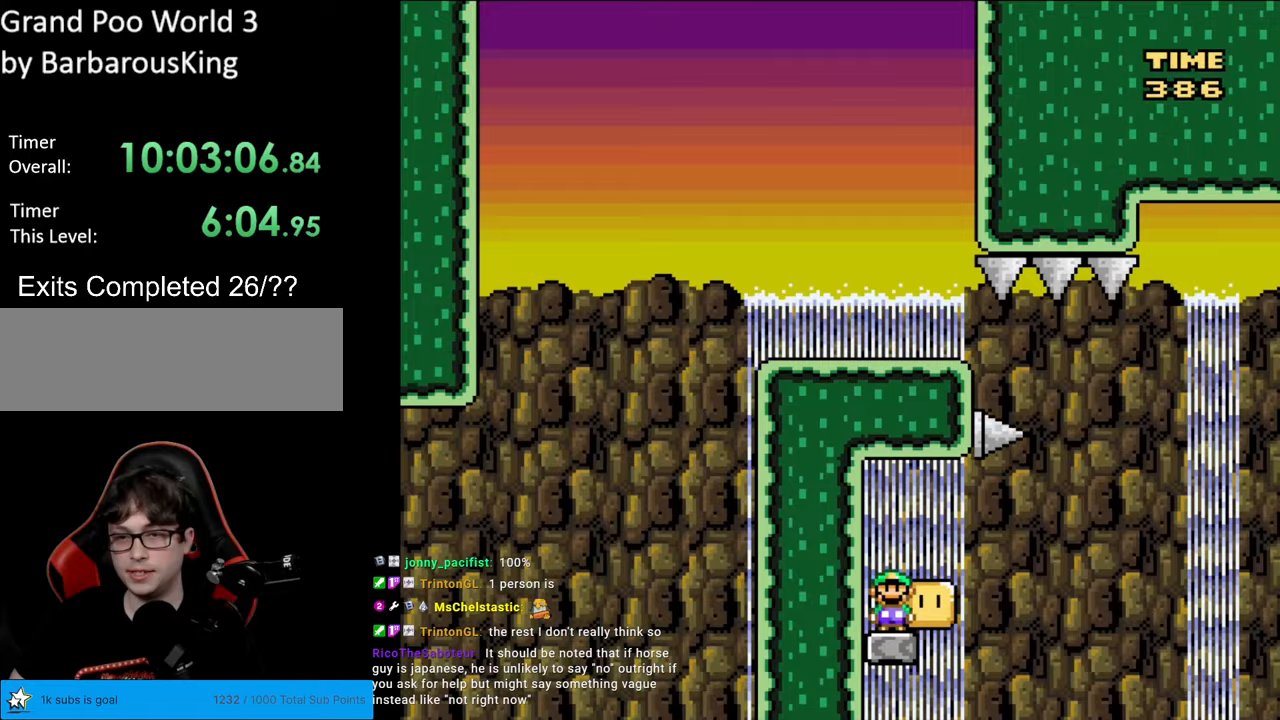
Gameplay with a controller (Nintendo layout); each line is a JSON object with the inputs held at the frame after it. "events" lists button and stick changes between this image and that frame as [ms after this image, input, new state], when the widget could be followed in between. Not read: L3 R3.
{"buttons": ["B", "Y", "DPAD_RIGHT"], "events": [[217, "B", "down"]]}
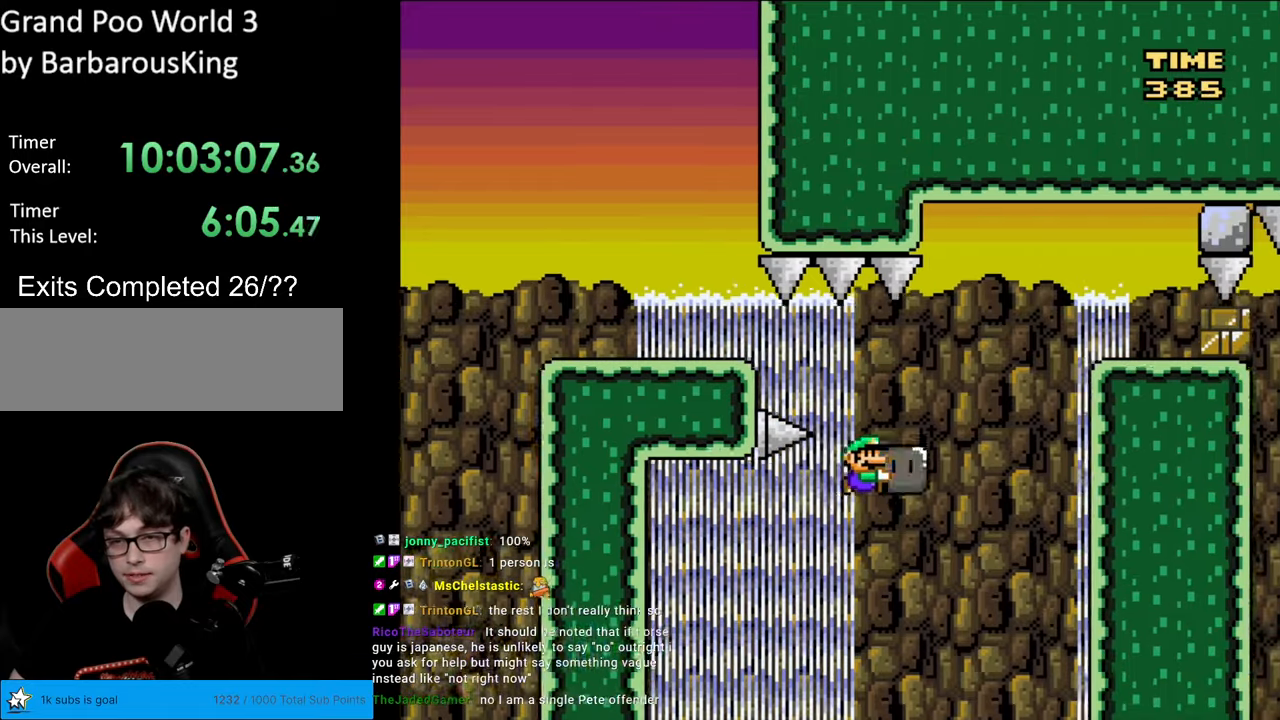
{"buttons": ["B", "DPAD_RIGHT"], "events": [[500, "Y", "up"]]}
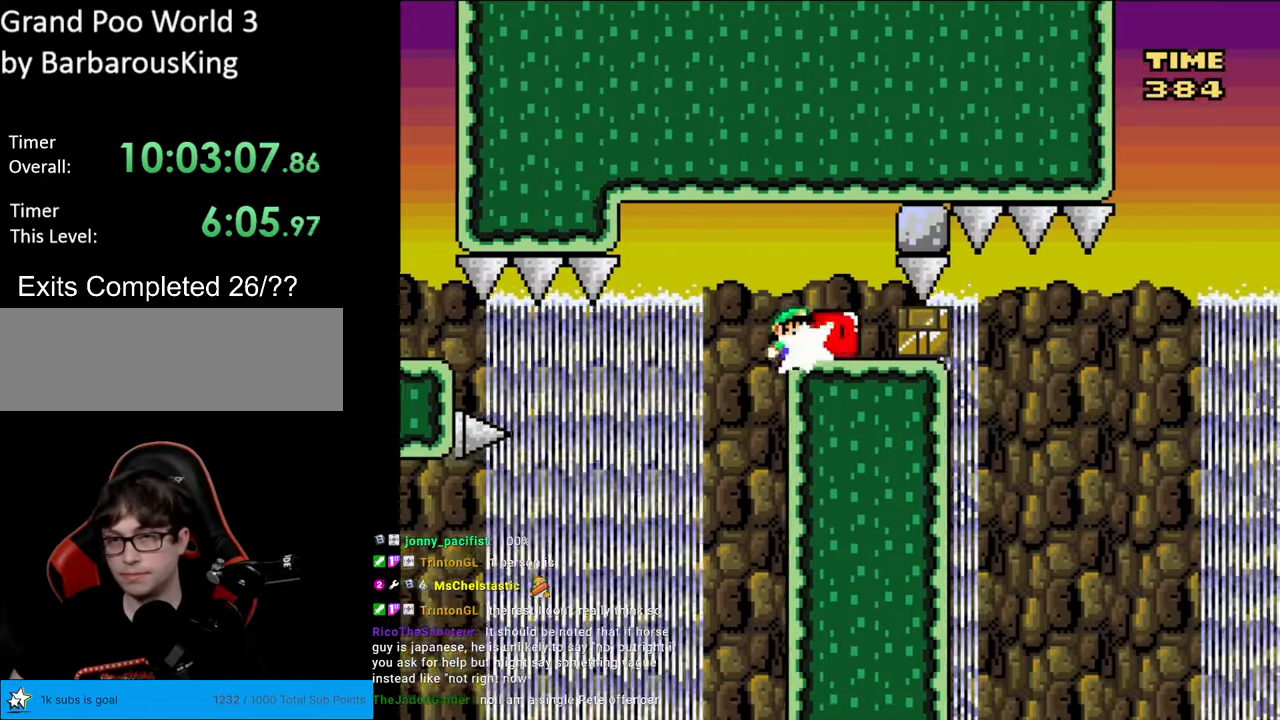
{"buttons": ["B", "Y", "DPAD_RIGHT"], "events": [[67, "Y", "down"], [133, "DPAD_RIGHT", "up"], [150, "DPAD_LEFT", "down"], [317, "DPAD_LEFT", "up"], [383, "DPAD_RIGHT", "down"]]}
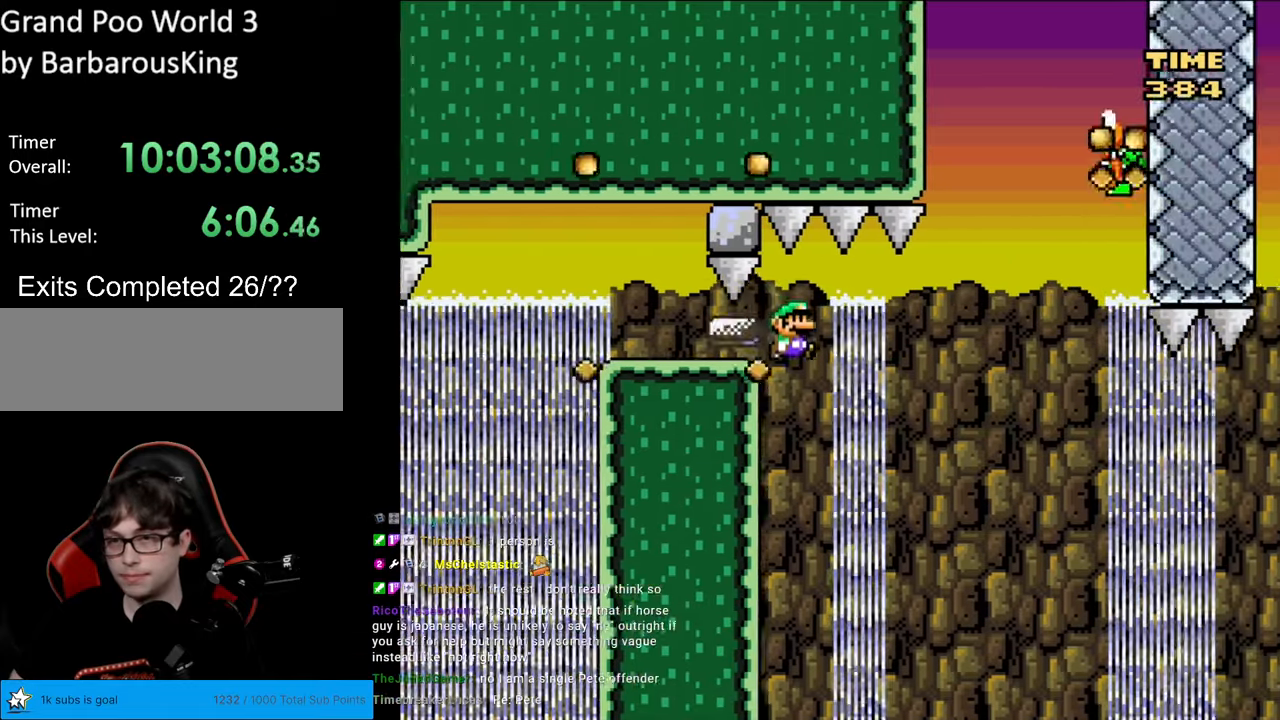
{"buttons": ["B", "Y", "DPAD_LEFT"], "events": [[383, "DPAD_RIGHT", "up"], [400, "DPAD_UP", "down"], [417, "DPAD_LEFT", "down"], [417, "DPAD_UP", "up"]]}
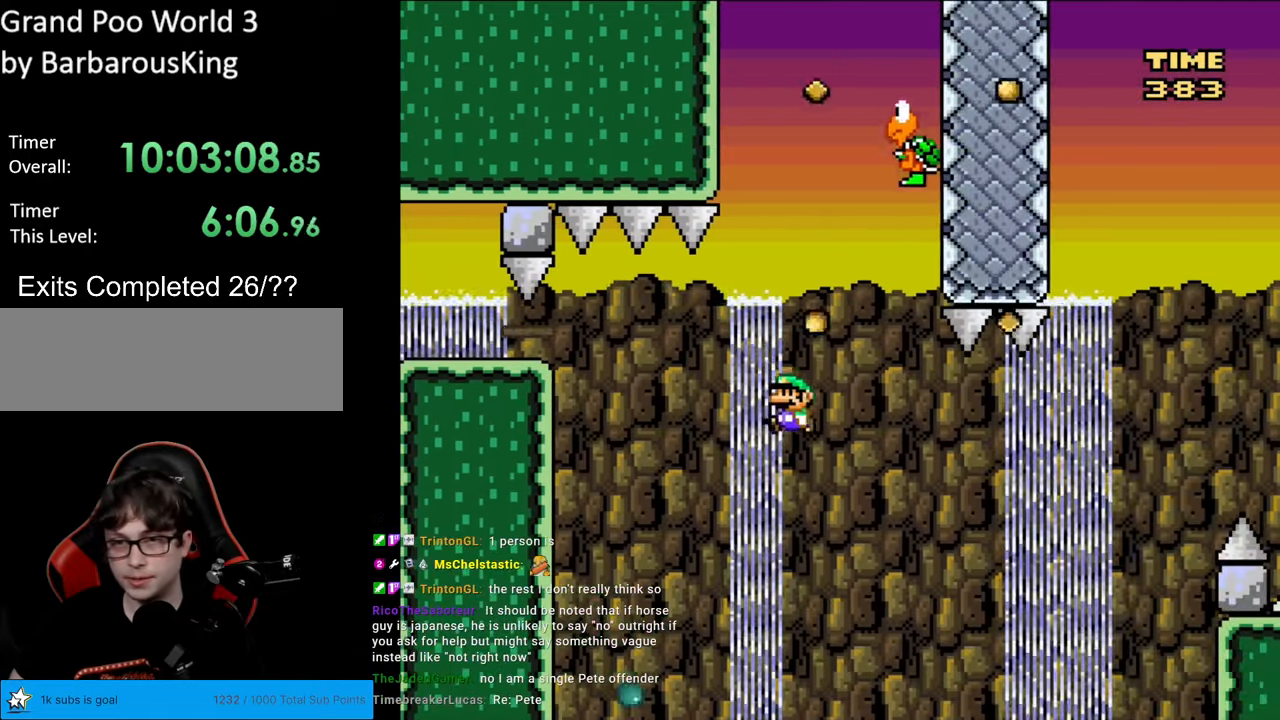
{"buttons": ["B", "Y"], "events": [[100, "DPAD_LEFT", "up"], [300, "DPAD_RIGHT", "down"], [467, "DPAD_RIGHT", "up"]]}
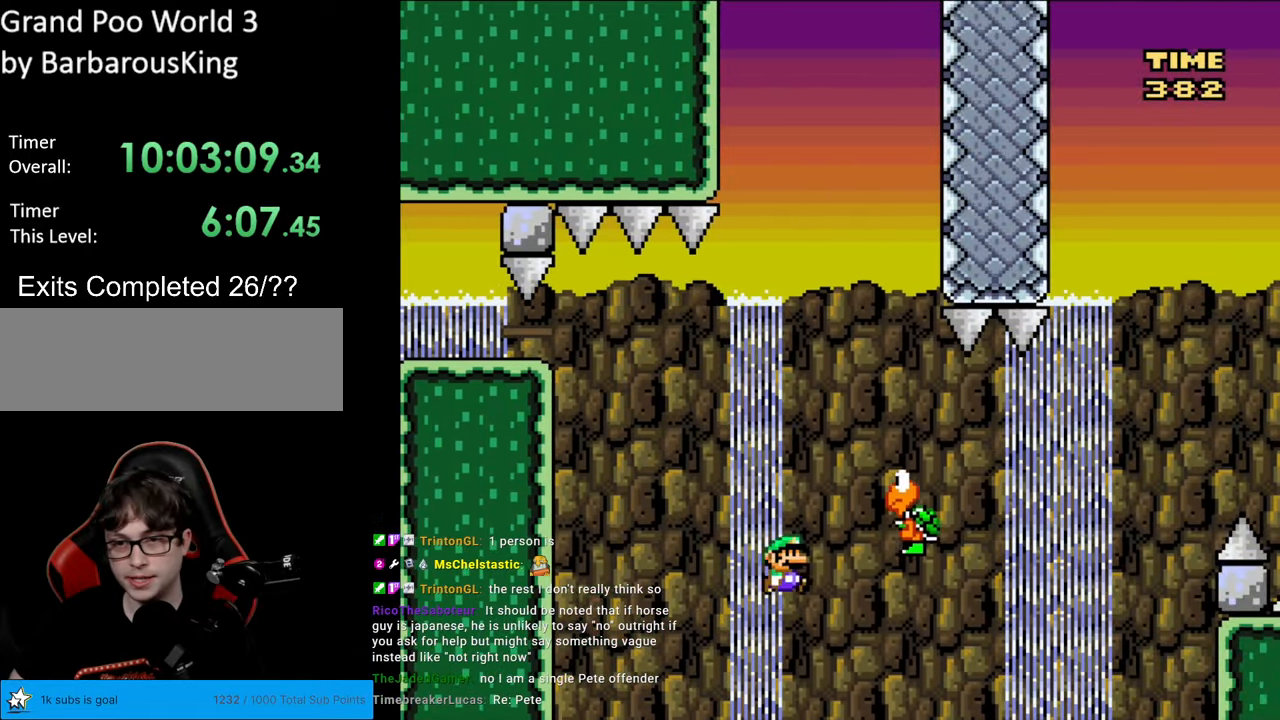
{"buttons": ["B", "Y", "DPAD_RIGHT"], "events": [[17, "DPAD_RIGHT", "down"]]}
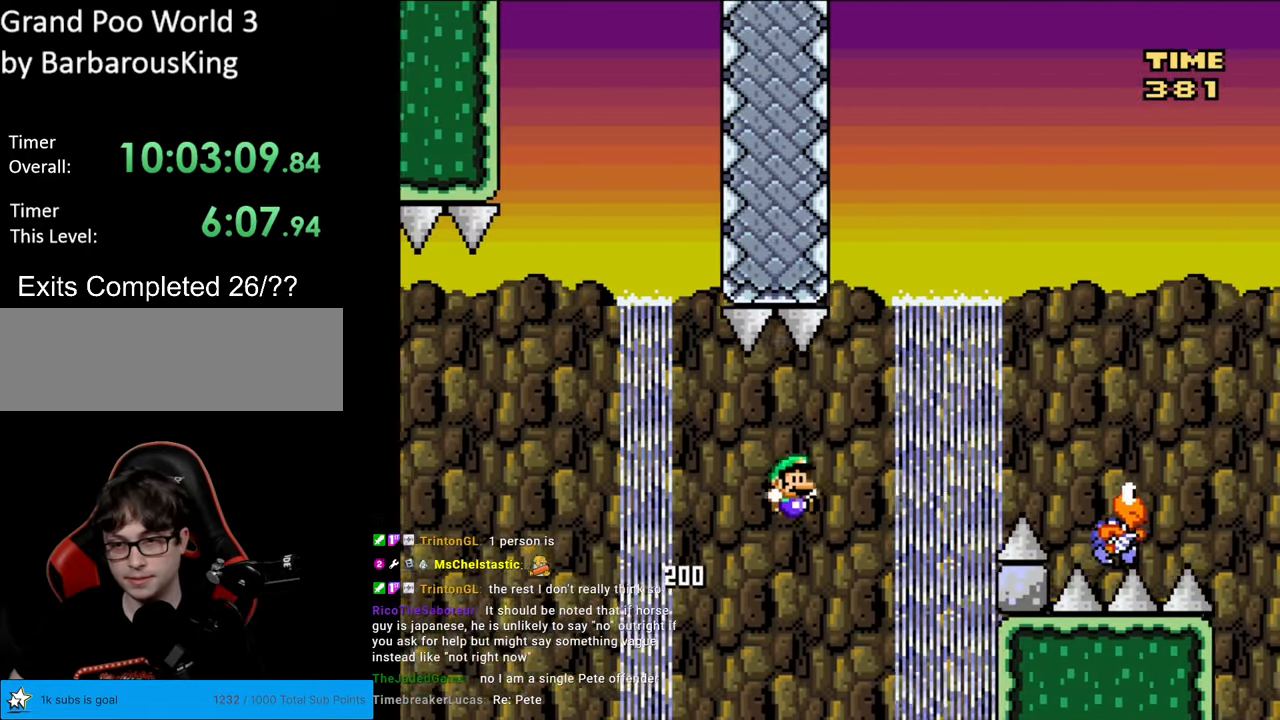
{"buttons": ["B", "Y", "DPAD_RIGHT"], "events": []}
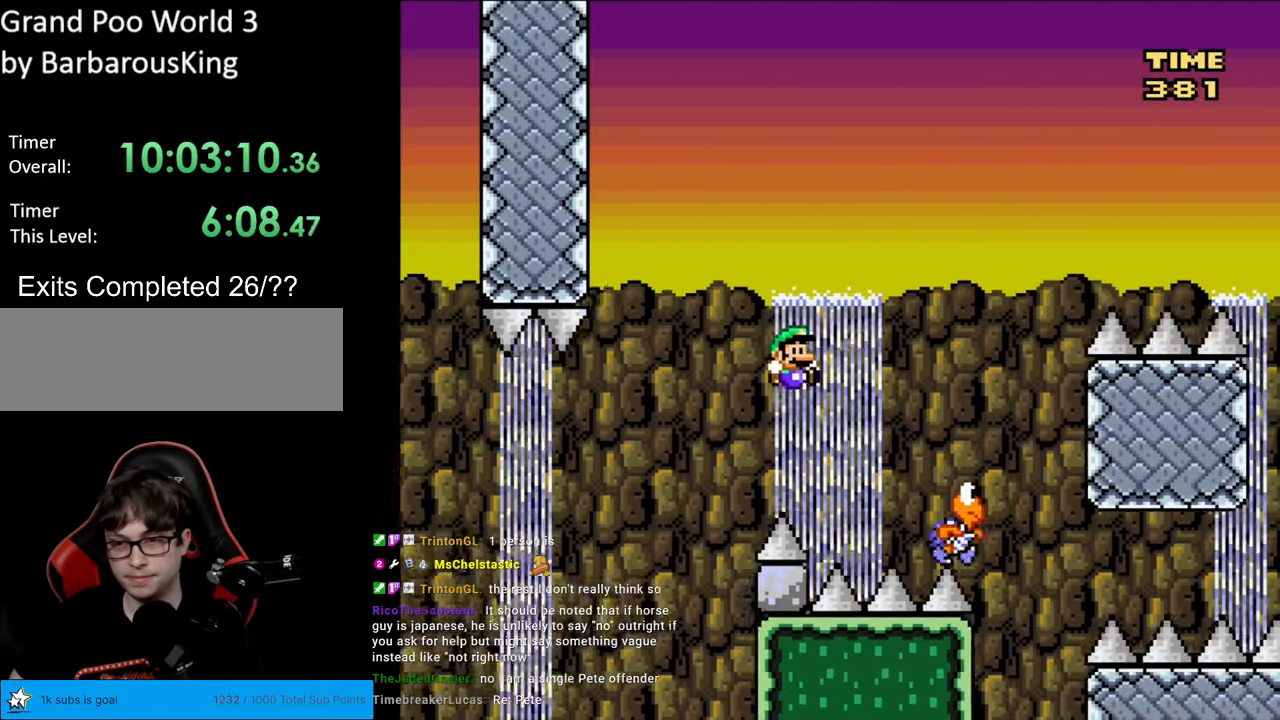
{"buttons": ["B", "Y"], "events": [[200, "DPAD_RIGHT", "up"], [200, "DPAD_UP", "down"], [217, "DPAD_LEFT", "down"], [217, "DPAD_UP", "up"], [383, "DPAD_LEFT", "up"]]}
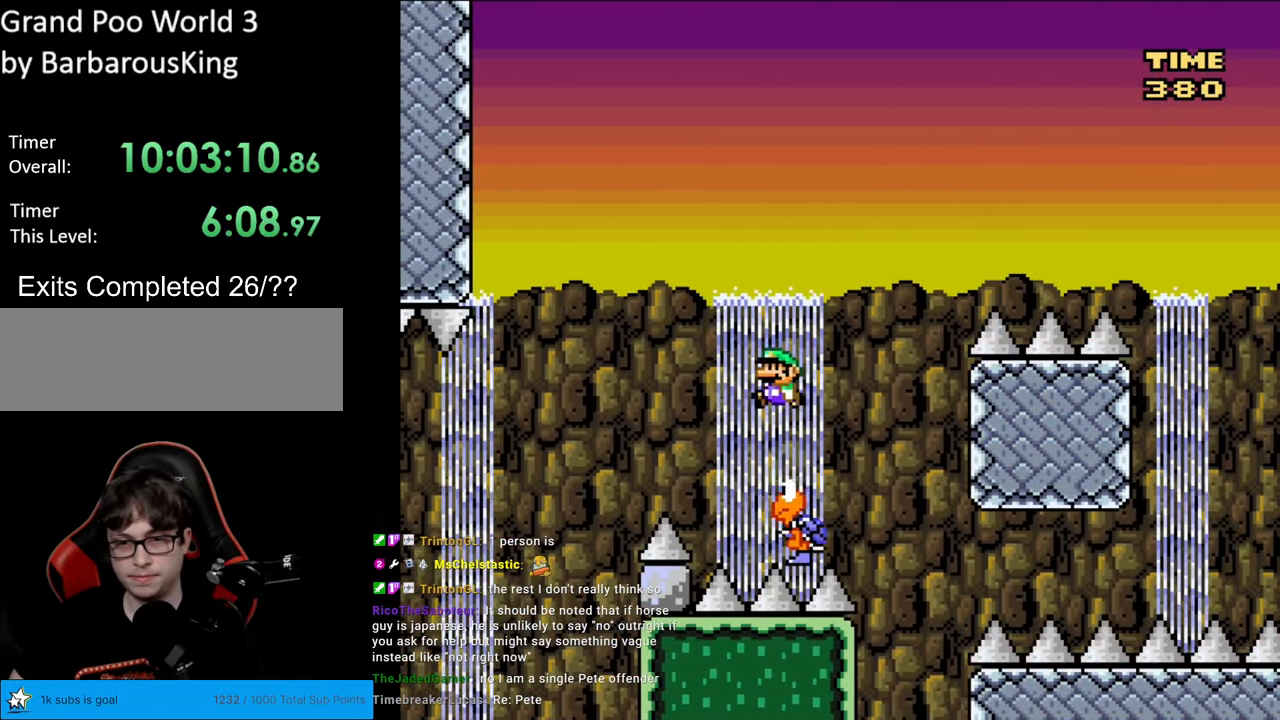
{"buttons": ["B", "Y"], "events": [[150, "DPAD_RIGHT", "down"], [217, "DPAD_RIGHT", "up"], [250, "DPAD_LEFT", "down"], [417, "DPAD_LEFT", "up"]]}
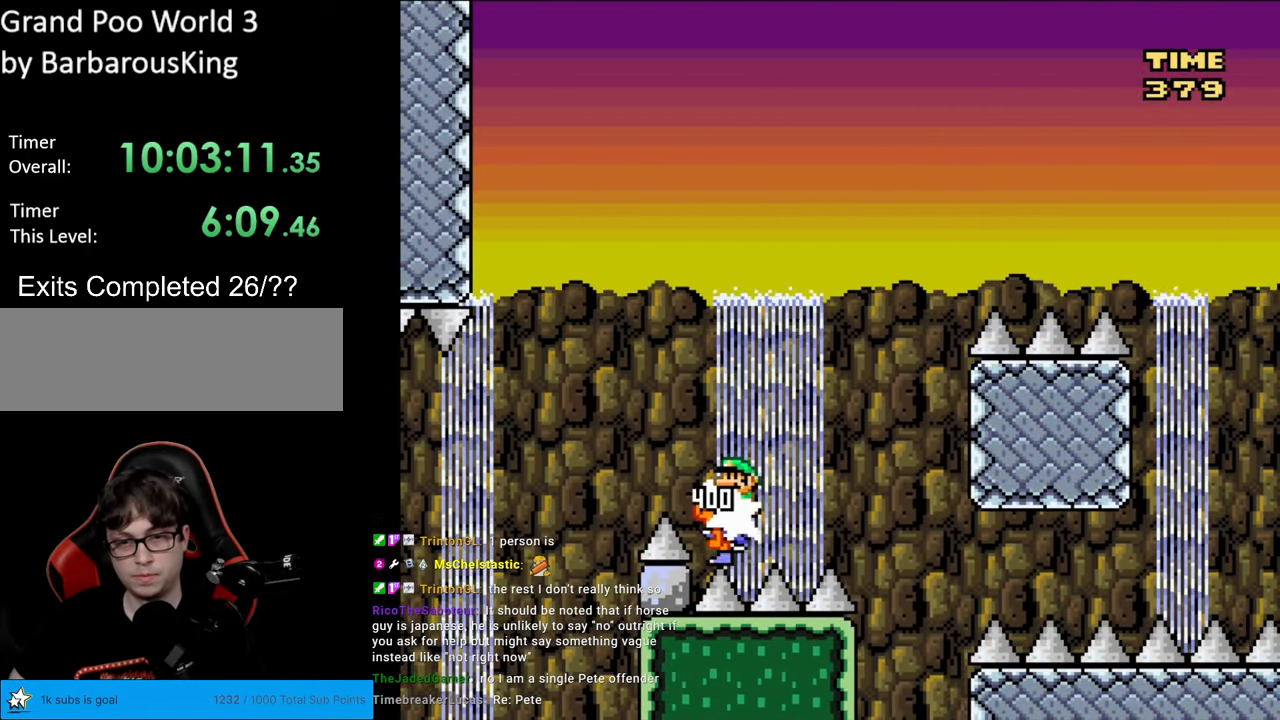
{"buttons": ["B", "Y", "DPAD_RIGHT"], "events": [[117, "DPAD_RIGHT", "down"]]}
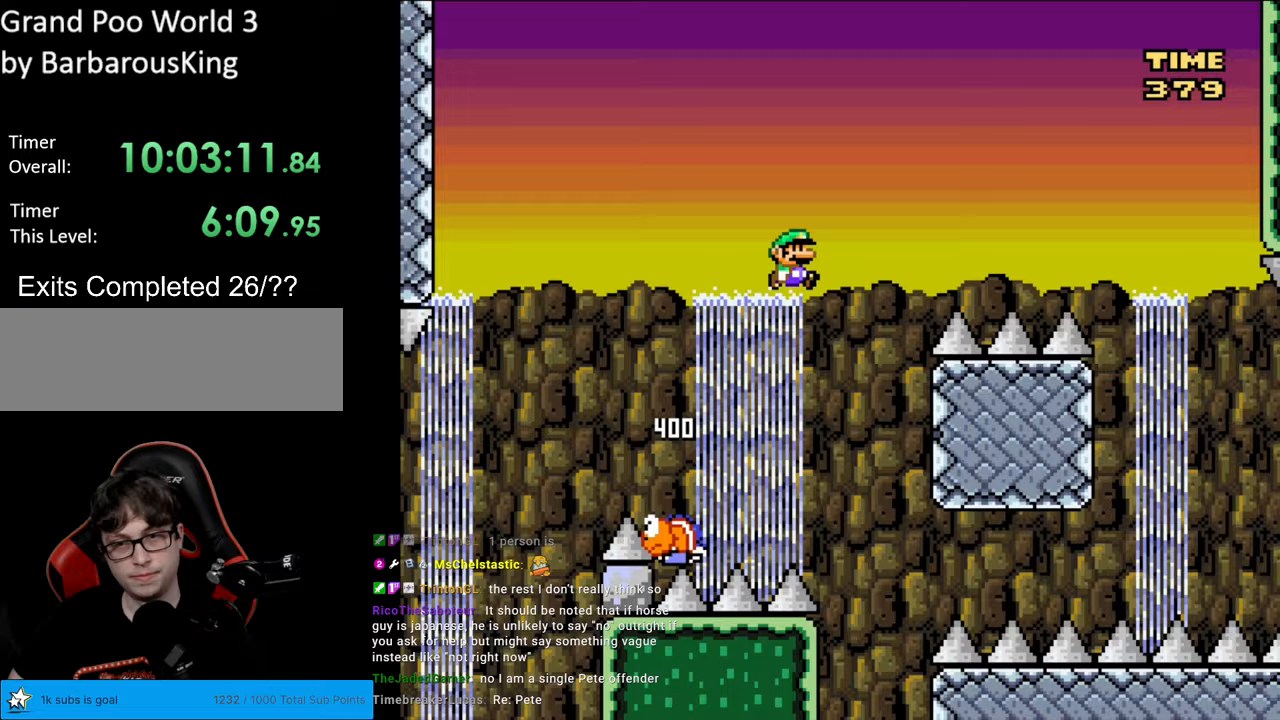
{"buttons": ["B", "Y", "DPAD_RIGHT"], "events": []}
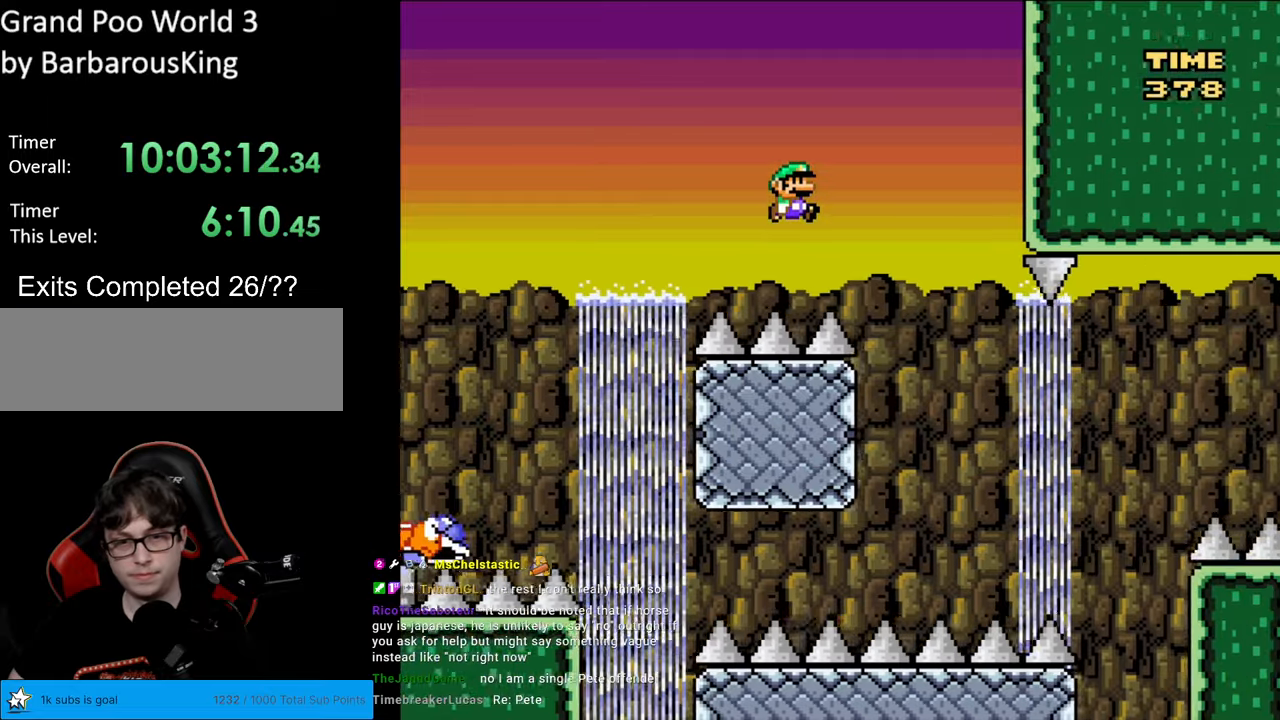
{"buttons": ["B", "Y"], "events": [[200, "DPAD_RIGHT", "up"], [200, "DPAD_UP", "down"], [217, "DPAD_LEFT", "down"], [217, "DPAD_UP", "up"], [367, "DPAD_LEFT", "up"]]}
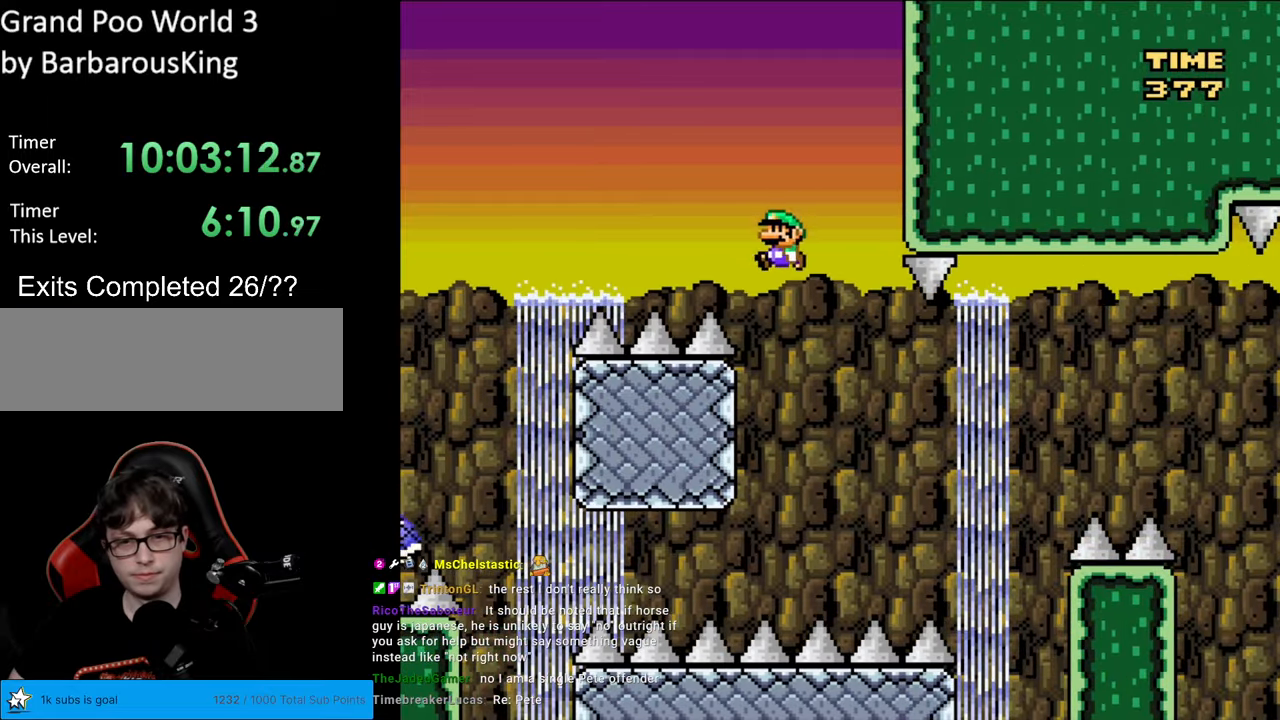
{"buttons": ["B", "Y"], "events": [[33, "DPAD_RIGHT", "down"], [100, "DPAD_RIGHT", "up"]]}
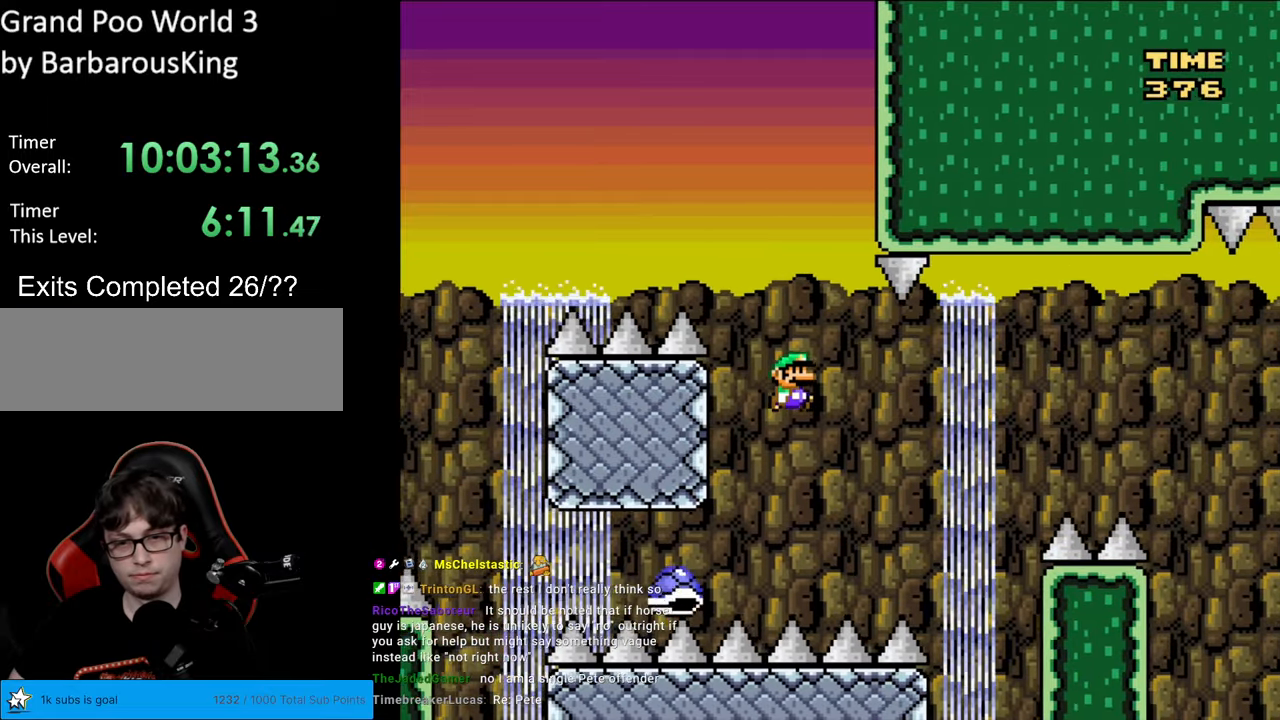
{"buttons": ["B", "Y", "DPAD_RIGHT"], "events": [[100, "B", "up"], [133, "DPAD_RIGHT", "down"], [217, "B", "down"]]}
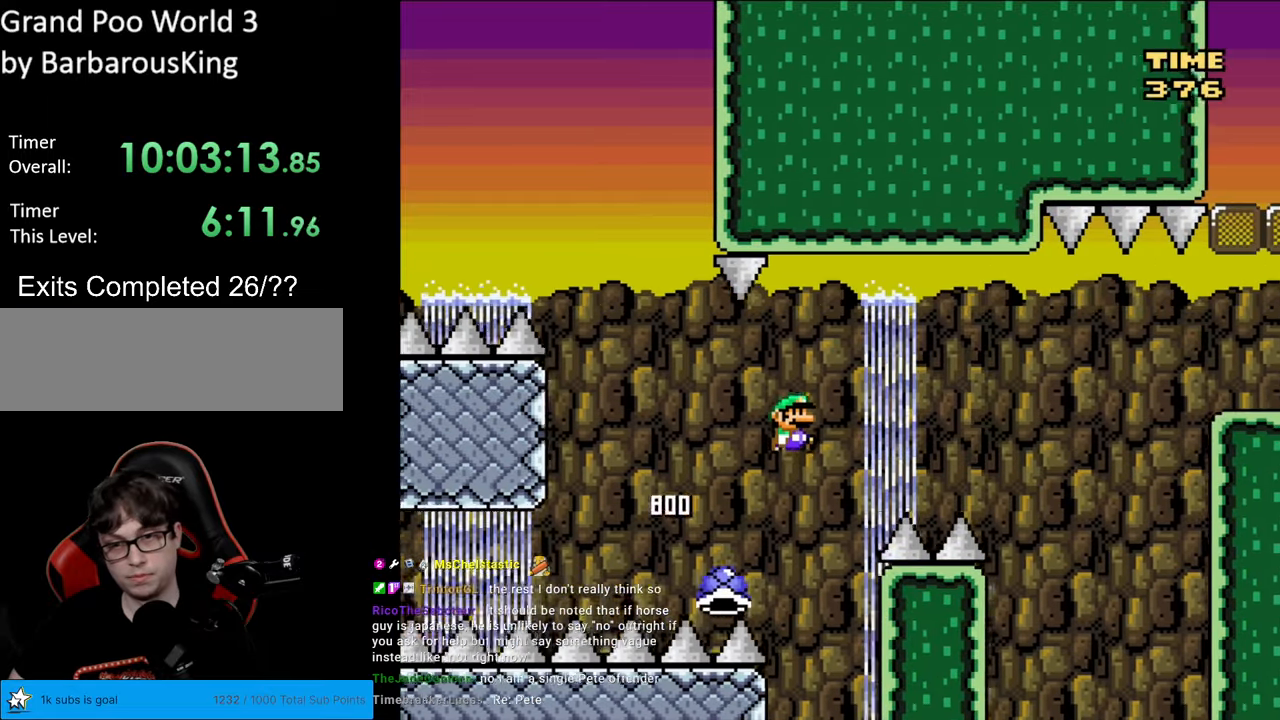
{"buttons": ["B", "Y", "DPAD_RIGHT"], "events": [[200, "DPAD_RIGHT", "up"], [200, "DPAD_UP", "down"], [217, "DPAD_LEFT", "down"], [217, "DPAD_UP", "up"], [317, "DPAD_LEFT", "up"], [317, "DPAD_RIGHT", "down"]]}
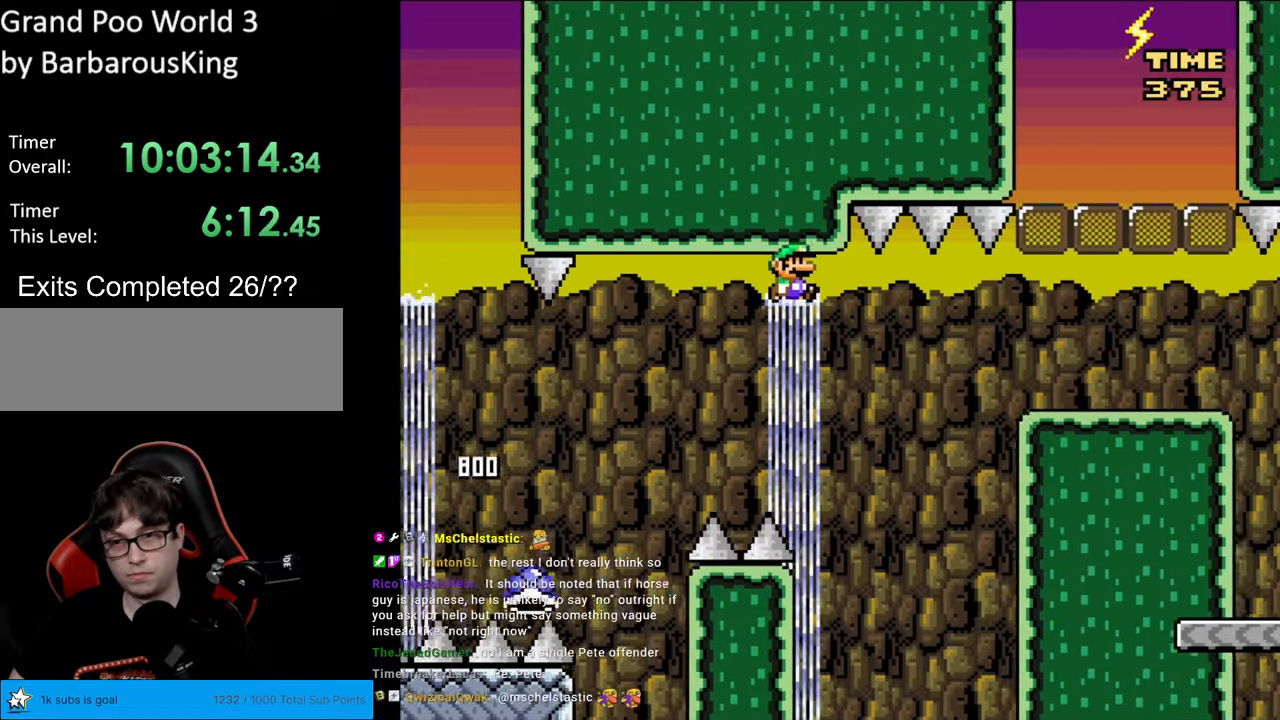
{"buttons": ["Y", "DPAD_LEFT"], "events": [[433, "DPAD_RIGHT", "up"], [467, "DPAD_LEFT", "down"], [500, "B", "up"]]}
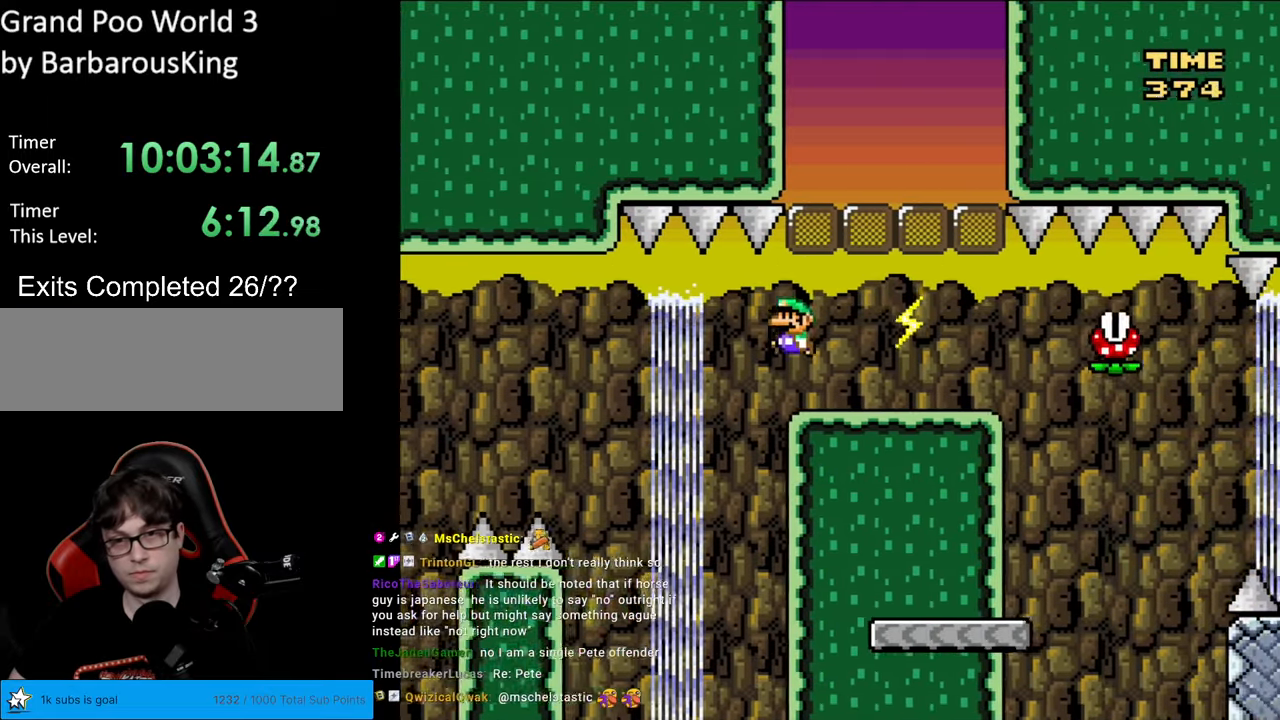
{"buttons": ["X"], "events": [[17, "X", "down"], [17, "Y", "up"], [117, "DPAD_LEFT", "up"], [167, "DPAD_RIGHT", "down"], [200, "A", "down"], [233, "DPAD_RIGHT", "up"], [250, "DPAD_UP", "down"], [267, "DPAD_LEFT", "down"], [283, "DPAD_UP", "up"], [417, "A", "up"], [450, "DPAD_LEFT", "up"]]}
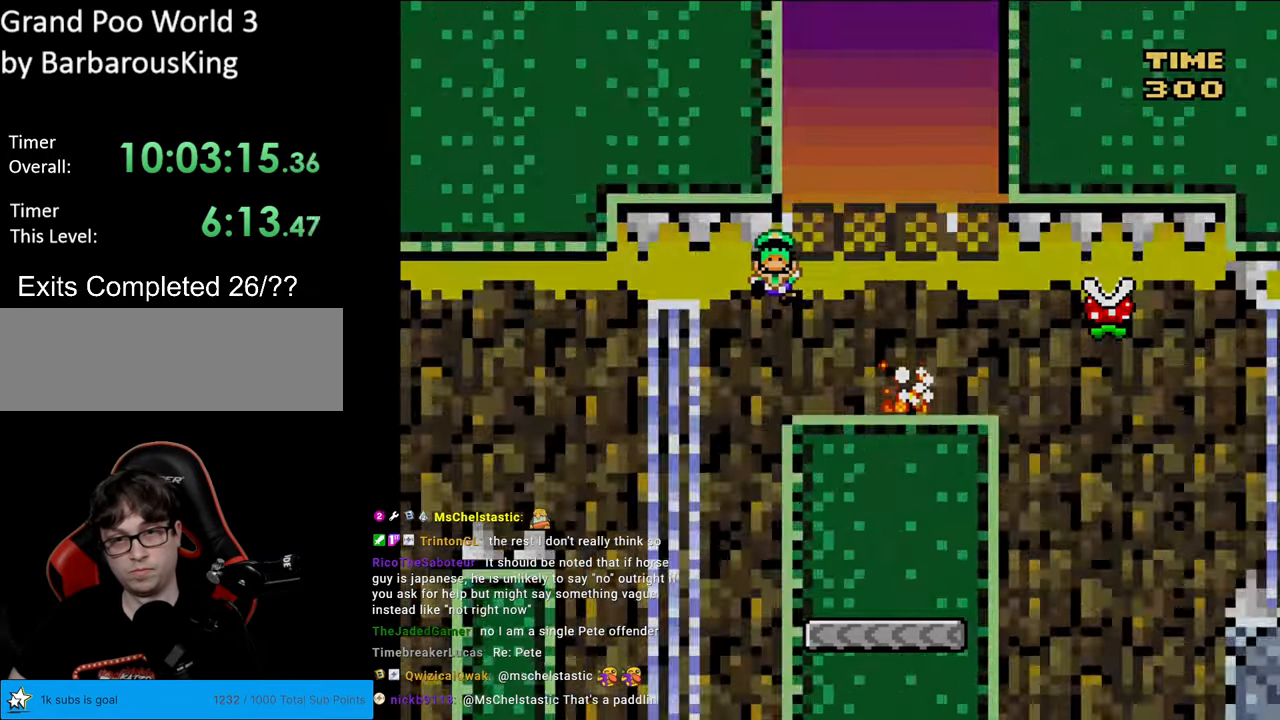
{"buttons": [], "events": [[17, "DPAD_LEFT", "down"], [117, "A", "down"], [233, "DPAD_LEFT", "up"], [267, "A", "up"], [350, "DPAD_RIGHT", "down"], [350, "X", "up"], [400, "DPAD_RIGHT", "up"]]}
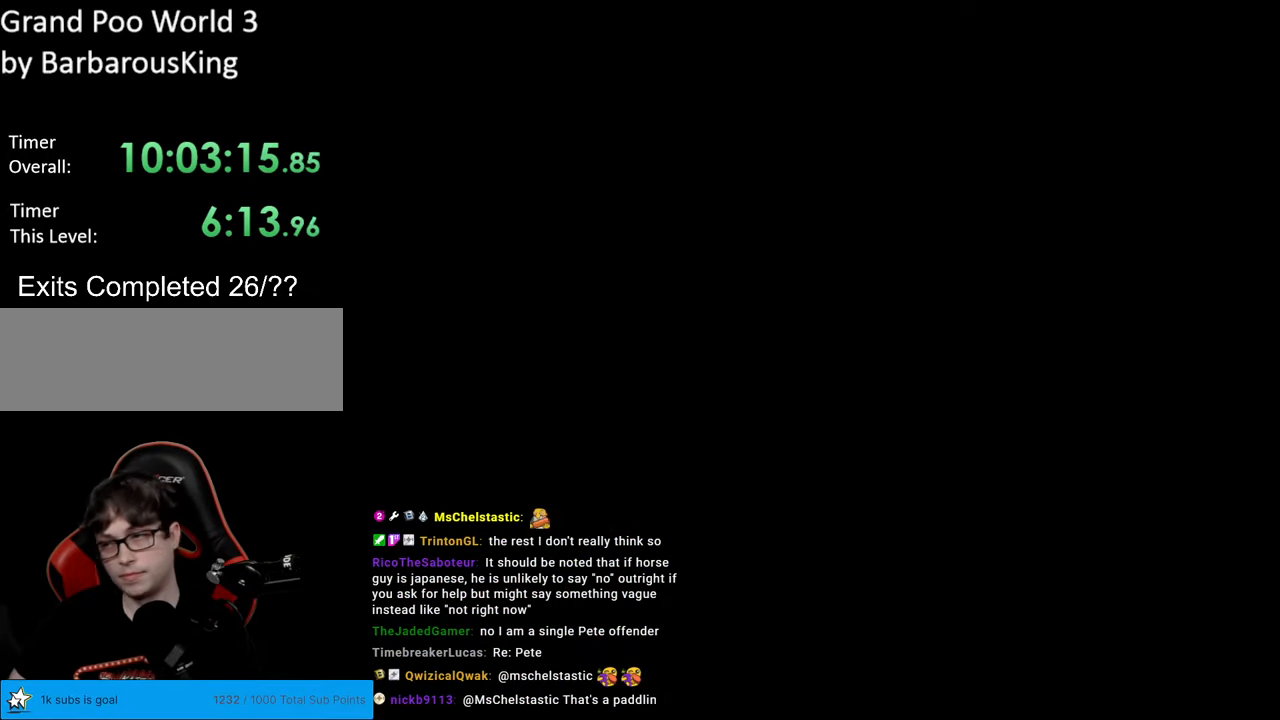
{"buttons": [], "events": []}
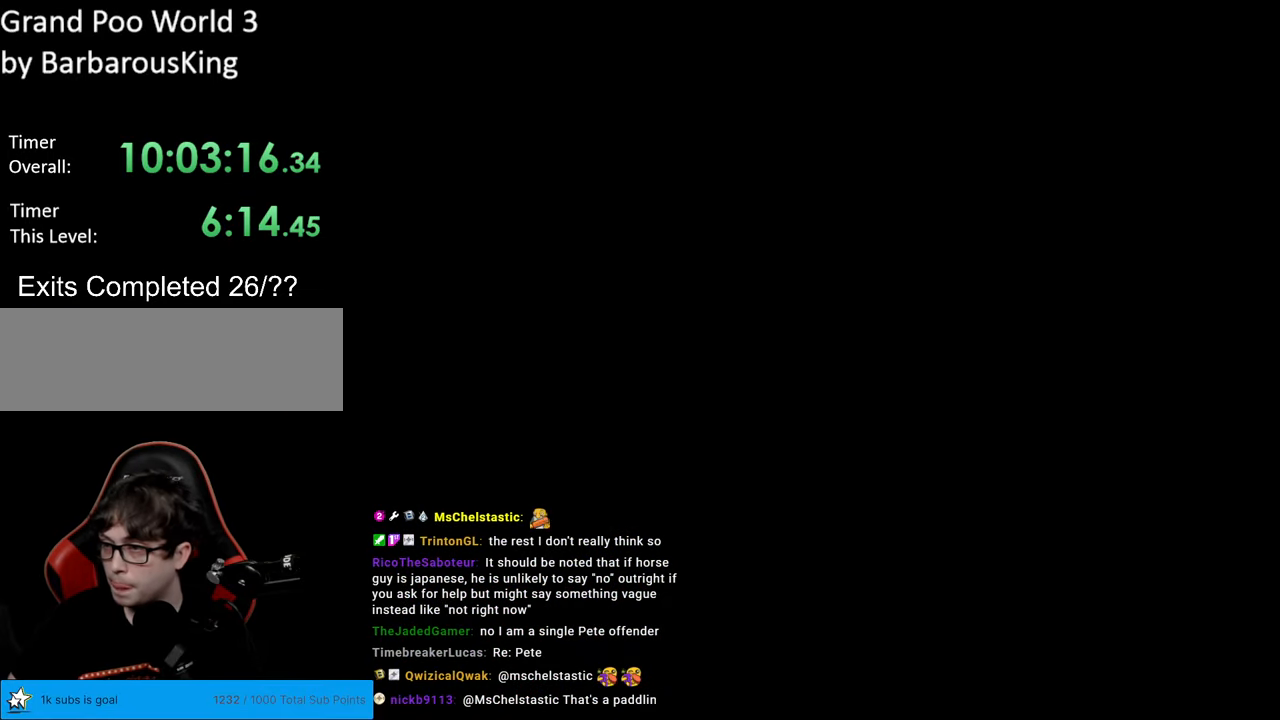
{"buttons": ["B", "Y"], "events": [[17, "B", "down"], [17, "Y", "down"]]}
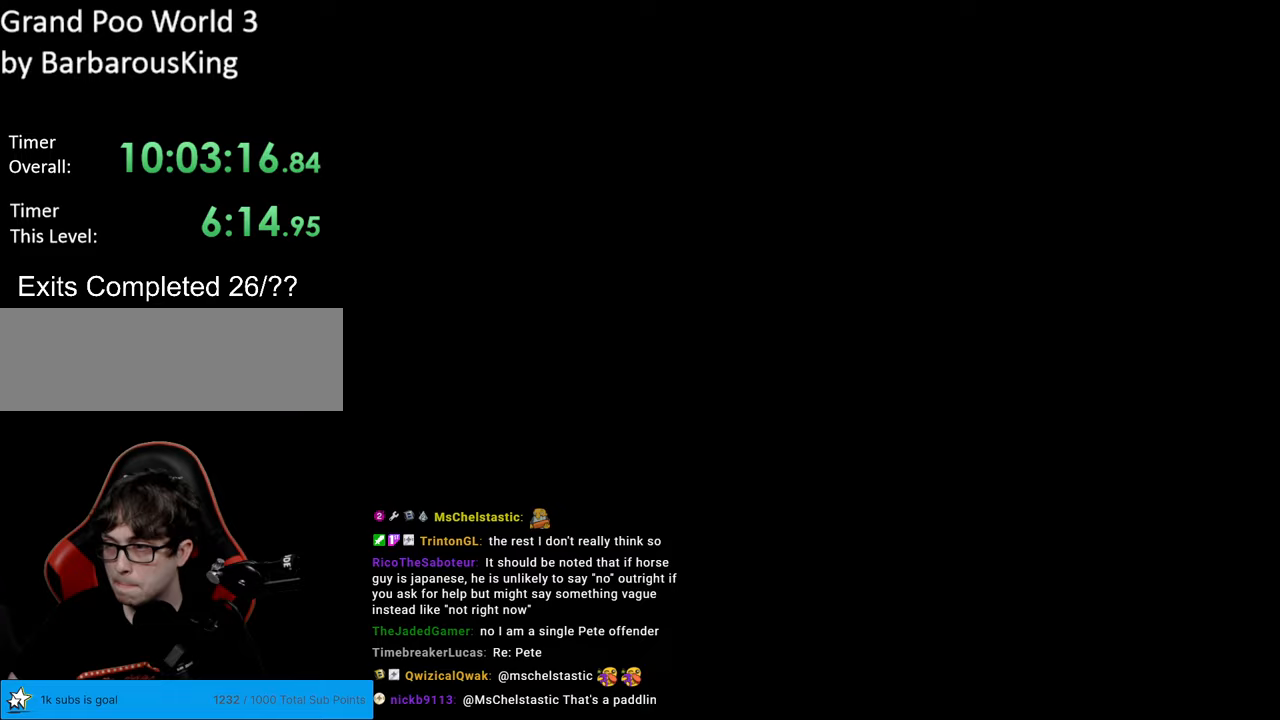
{"buttons": ["B", "Y"], "events": []}
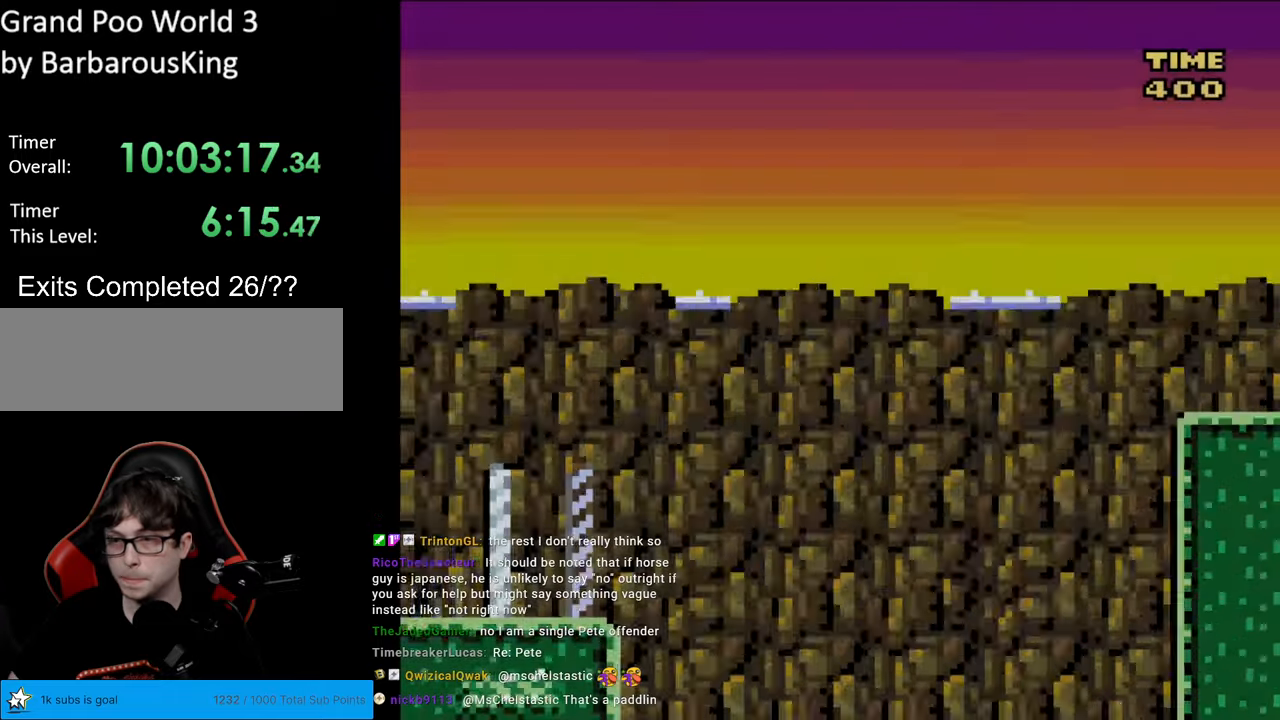
{"buttons": ["Y", "DPAD_RIGHT"], "events": [[300, "DPAD_RIGHT", "down"], [400, "B", "up"]]}
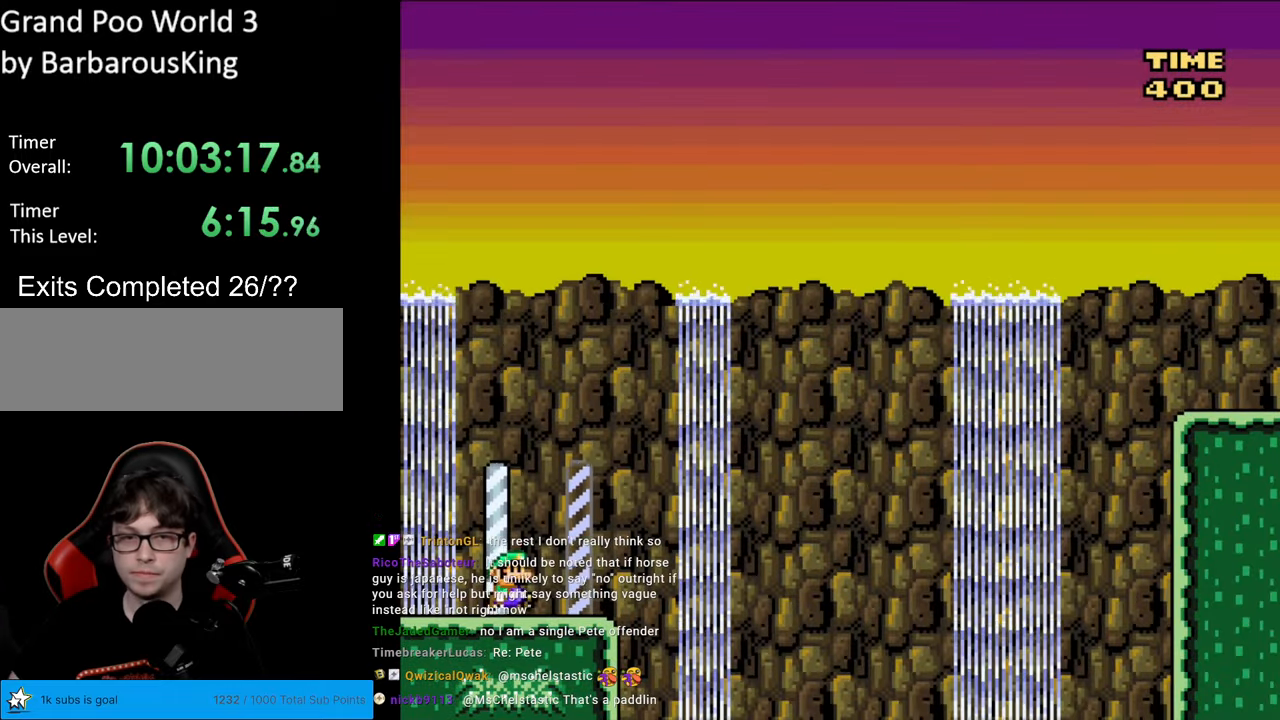
{"buttons": ["B", "Y", "DPAD_RIGHT"], "events": [[283, "B", "down"]]}
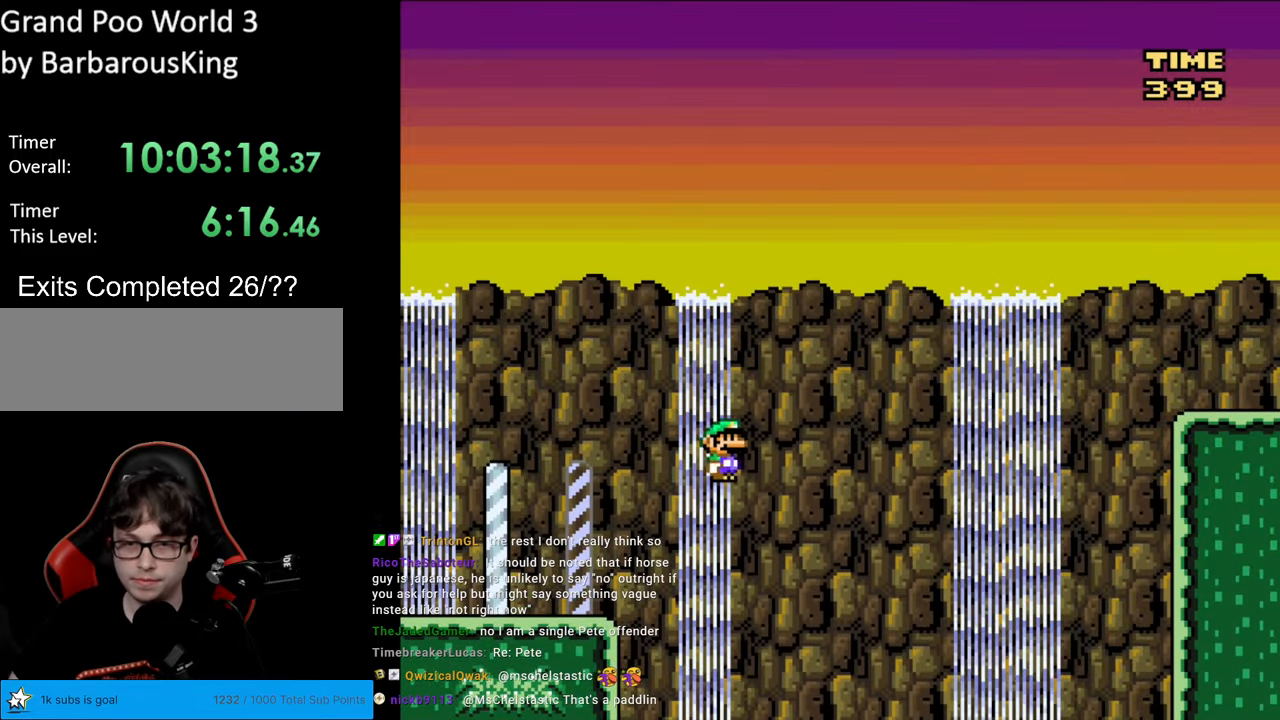
{"buttons": ["B", "Y", "DPAD_RIGHT"], "events": []}
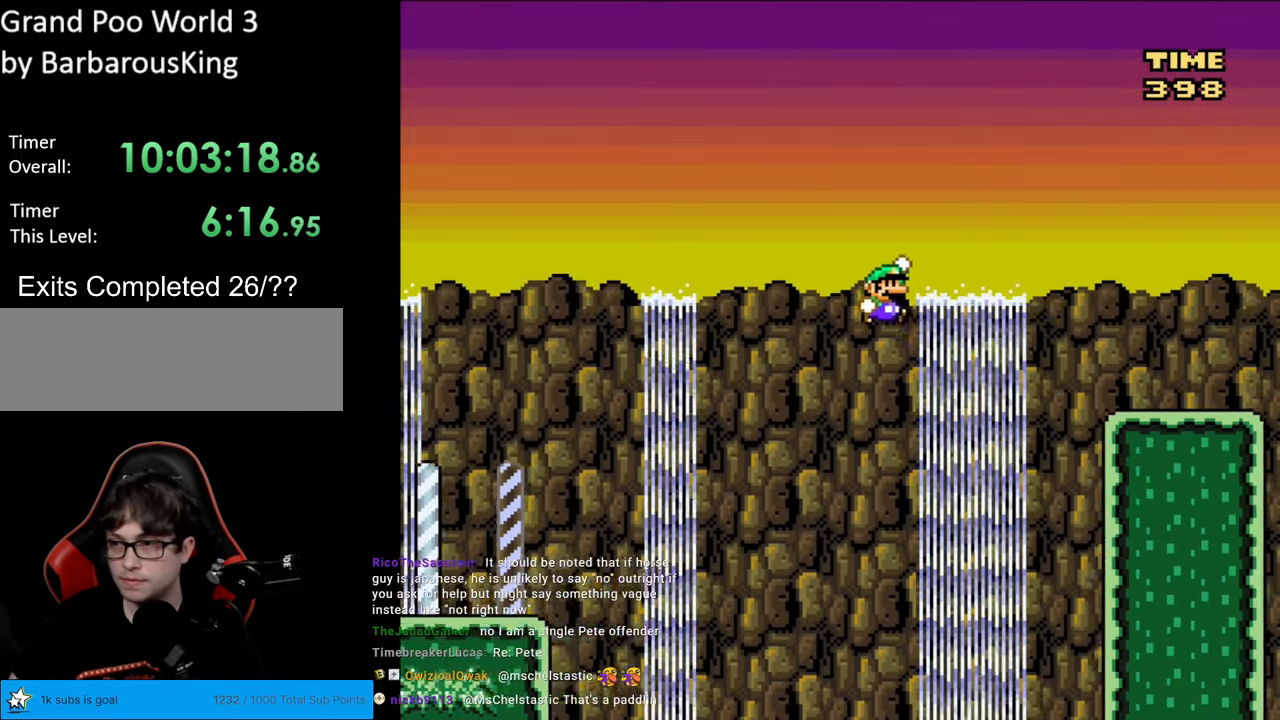
{"buttons": ["Y", "DPAD_RIGHT"], "events": [[500, "B", "up"]]}
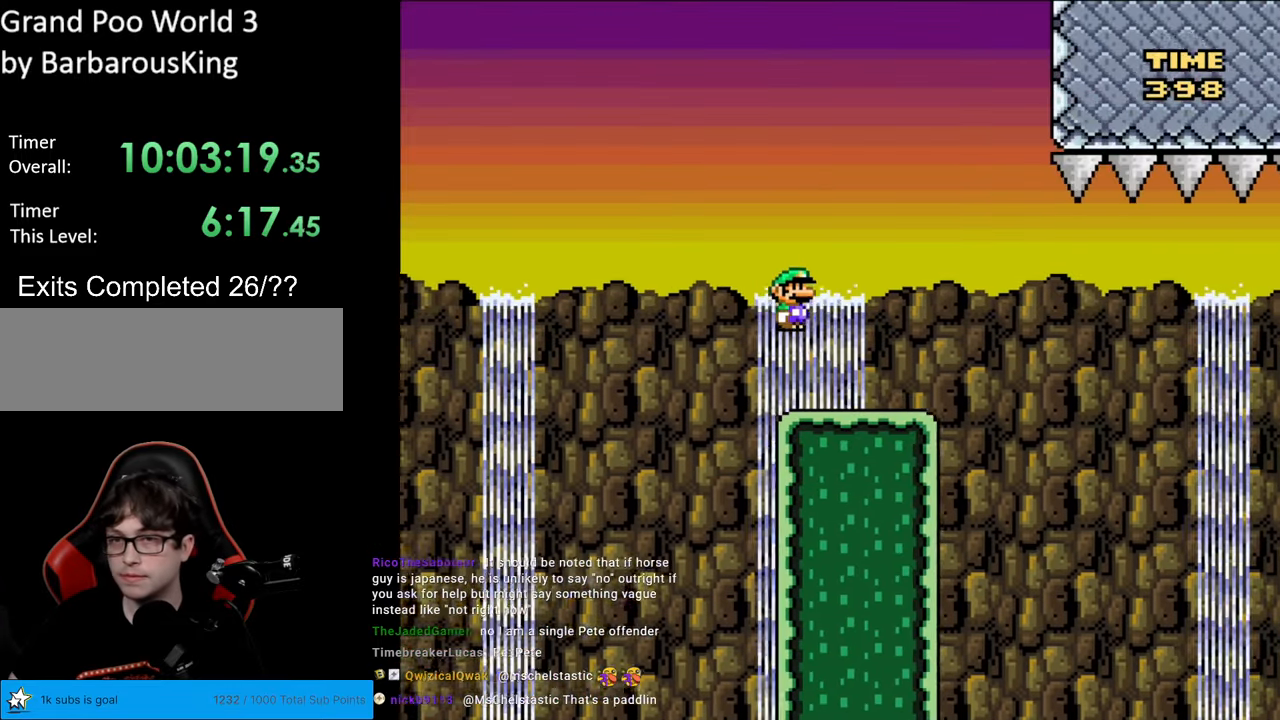
{"buttons": ["X", "DPAD_RIGHT"], "events": [[200, "Y", "up"], [217, "X", "down"], [300, "A", "down"], [400, "A", "up"]]}
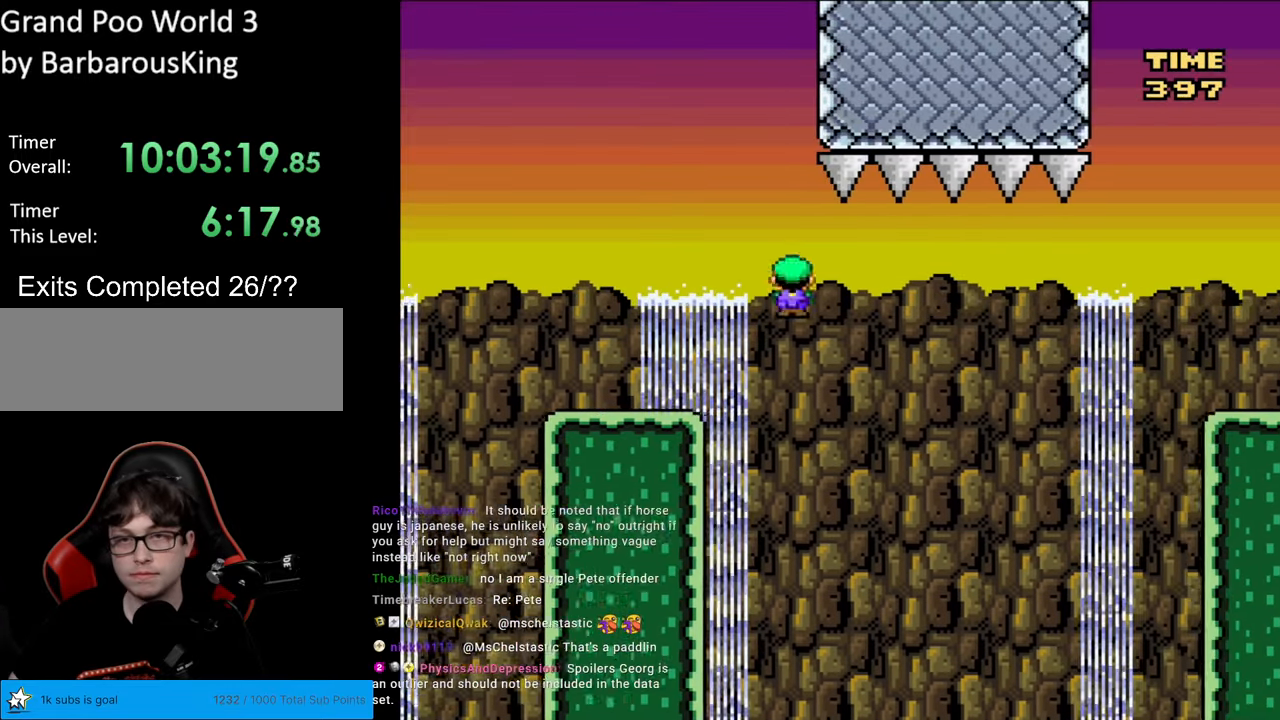
{"buttons": ["A", "X", "DPAD_RIGHT"], "events": [[33, "A", "down"]]}
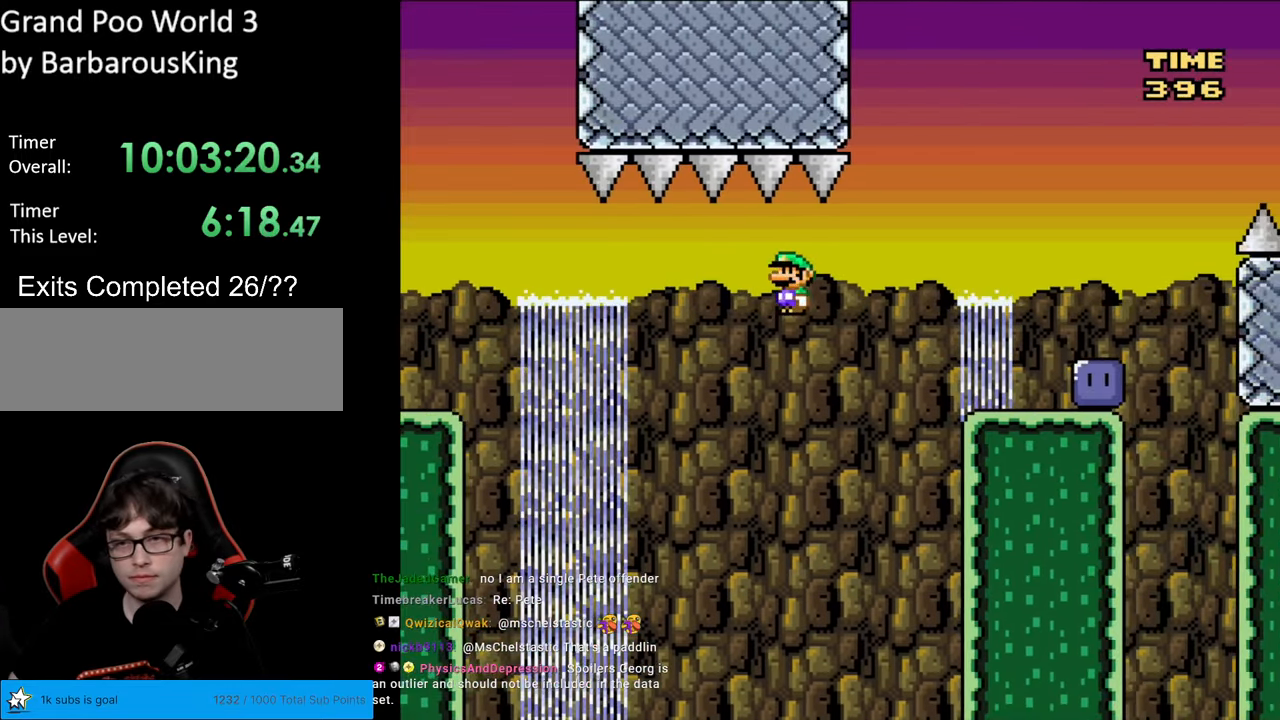
{"buttons": ["X", "DPAD_RIGHT"], "events": [[500, "A", "up"]]}
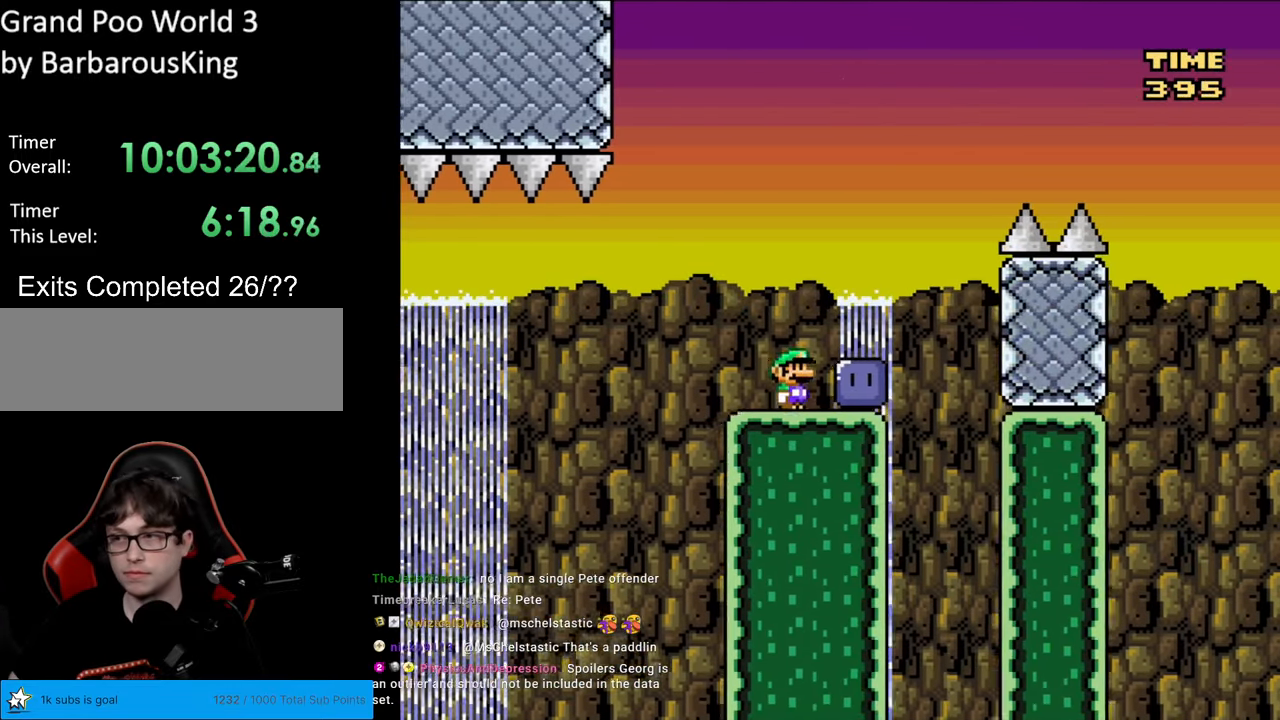
{"buttons": ["B", "Y", "DPAD_UP"], "events": [[100, "X", "up"], [200, "Y", "down"], [383, "B", "down"], [483, "DPAD_RIGHT", "up"], [500, "DPAD_UP", "down"]]}
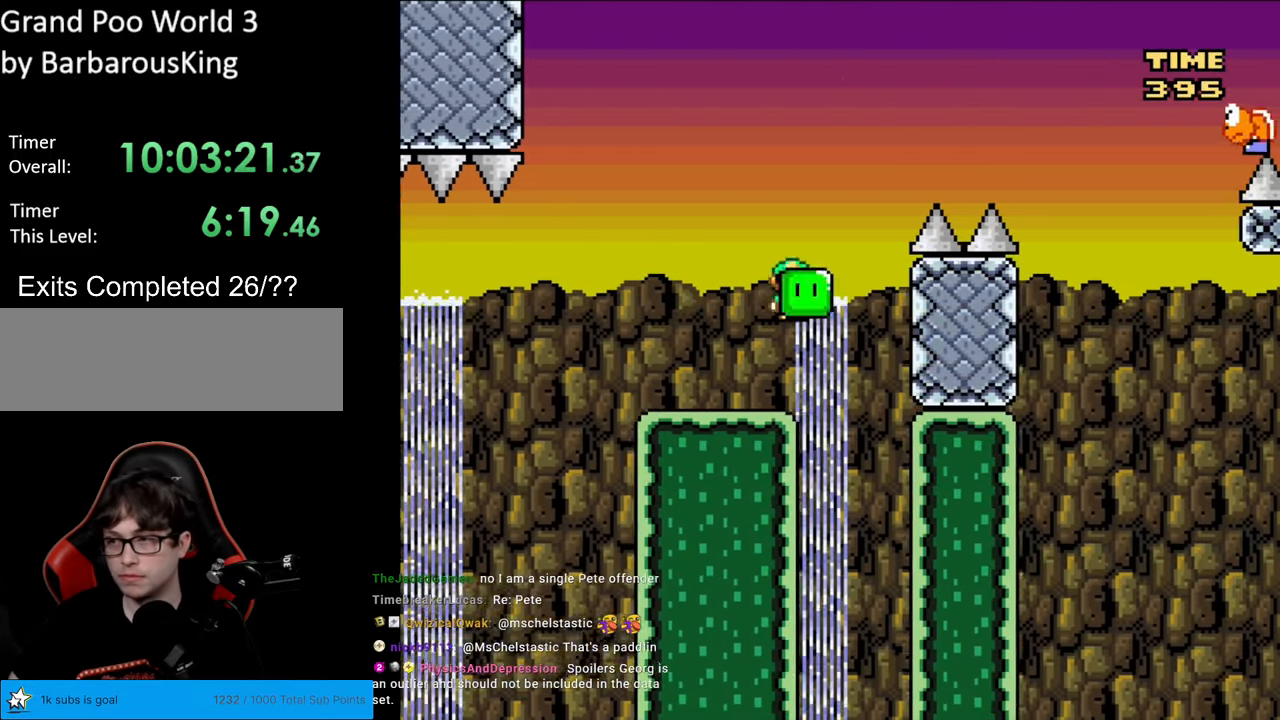
{"buttons": ["B", "Y", "DPAD_RIGHT"], "events": [[17, "DPAD_LEFT", "down"], [17, "DPAD_UP", "up"], [133, "DPAD_LEFT", "up"], [150, "DPAD_UP", "down"], [167, "DPAD_RIGHT", "down"], [167, "DPAD_UP", "up"]]}